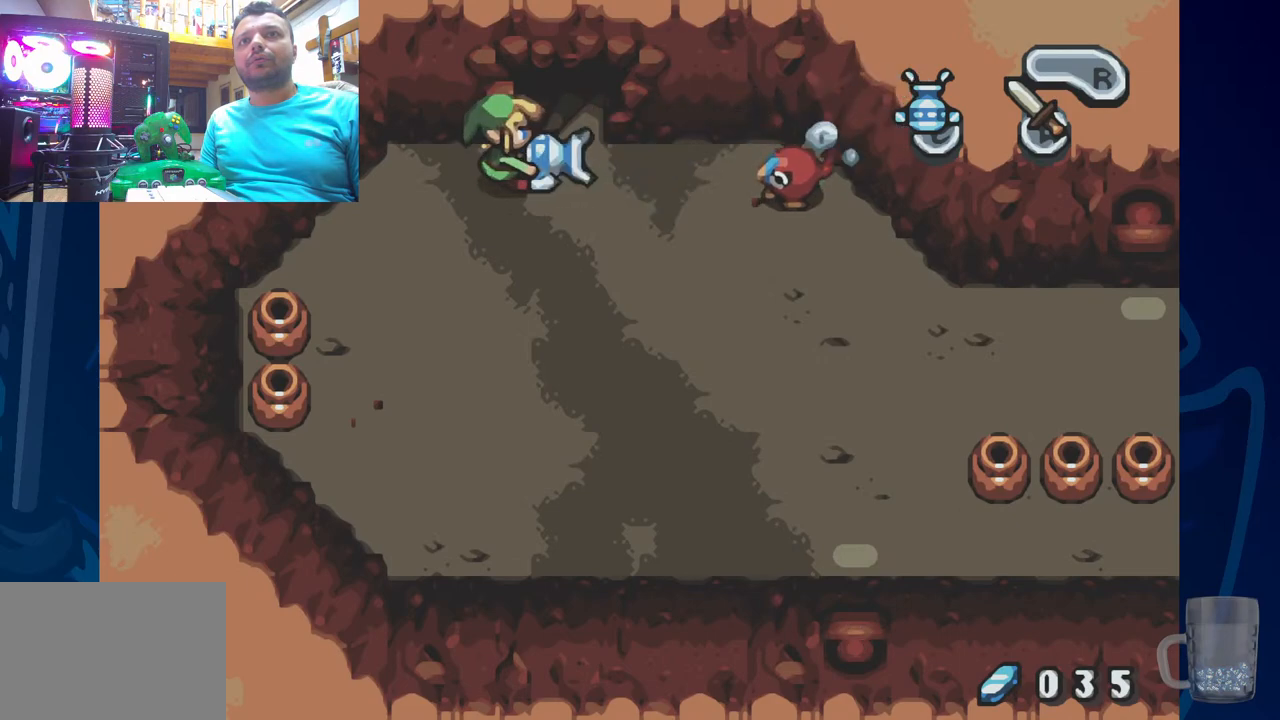
Gameplay with a controller (PlayStation layout); each line is a JSON object with the inputs held at the frame after it. "events" lists button and stick changes between this image and that frame as [ms after this image, input, new state], when the widget could be followed in between.
{"buttons": ["DPAD_RIGHT"], "left_stick": "center", "right_stick": "center", "events": []}
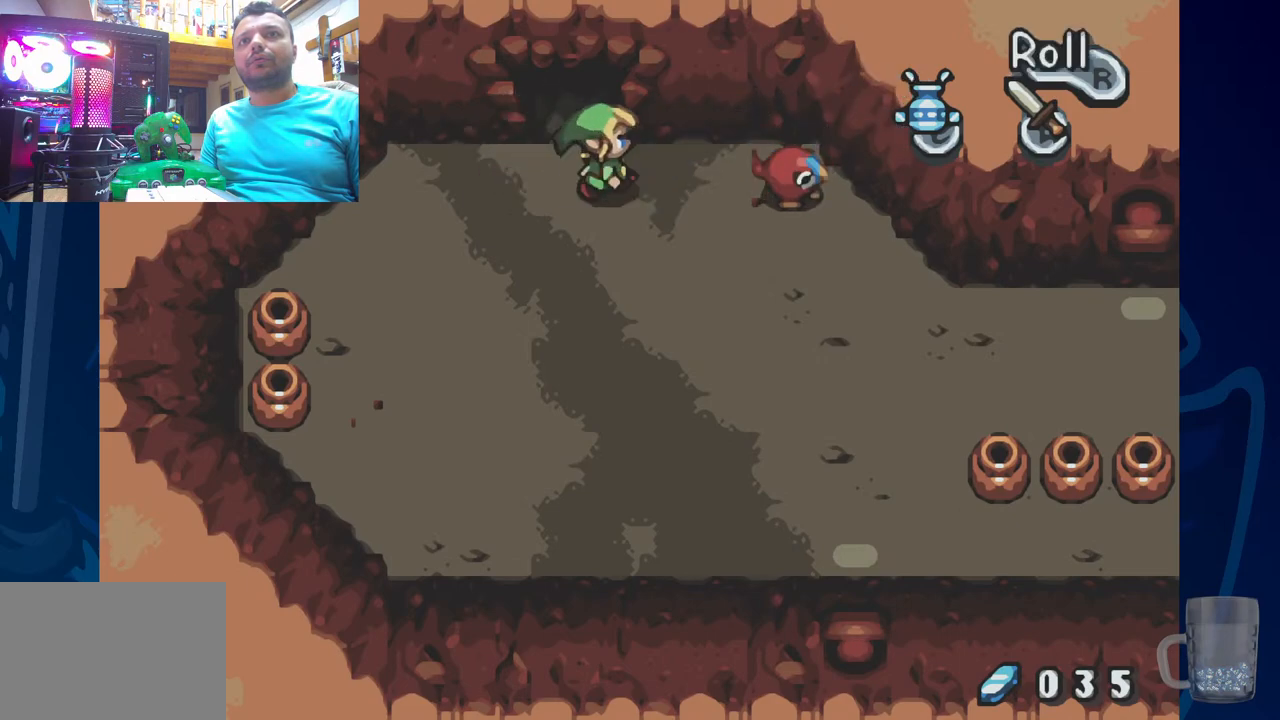
{"buttons": [], "left_stick": "center", "right_stick": "center", "events": [[233, "CROSS", "down"], [333, "DPAD_RIGHT", "up"], [400, "CROSS", "up"]]}
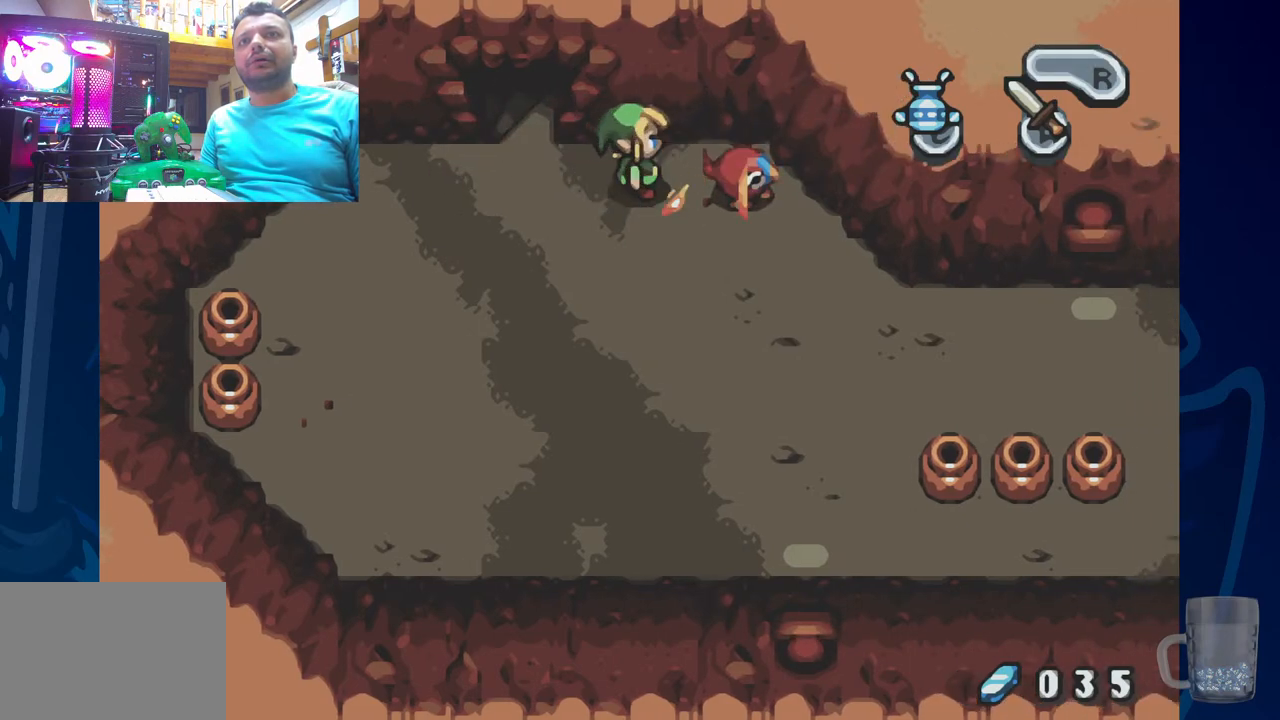
{"buttons": [], "left_stick": "center", "right_stick": "center", "events": [[233, "CROSS", "down"], [417, "CROSS", "up"]]}
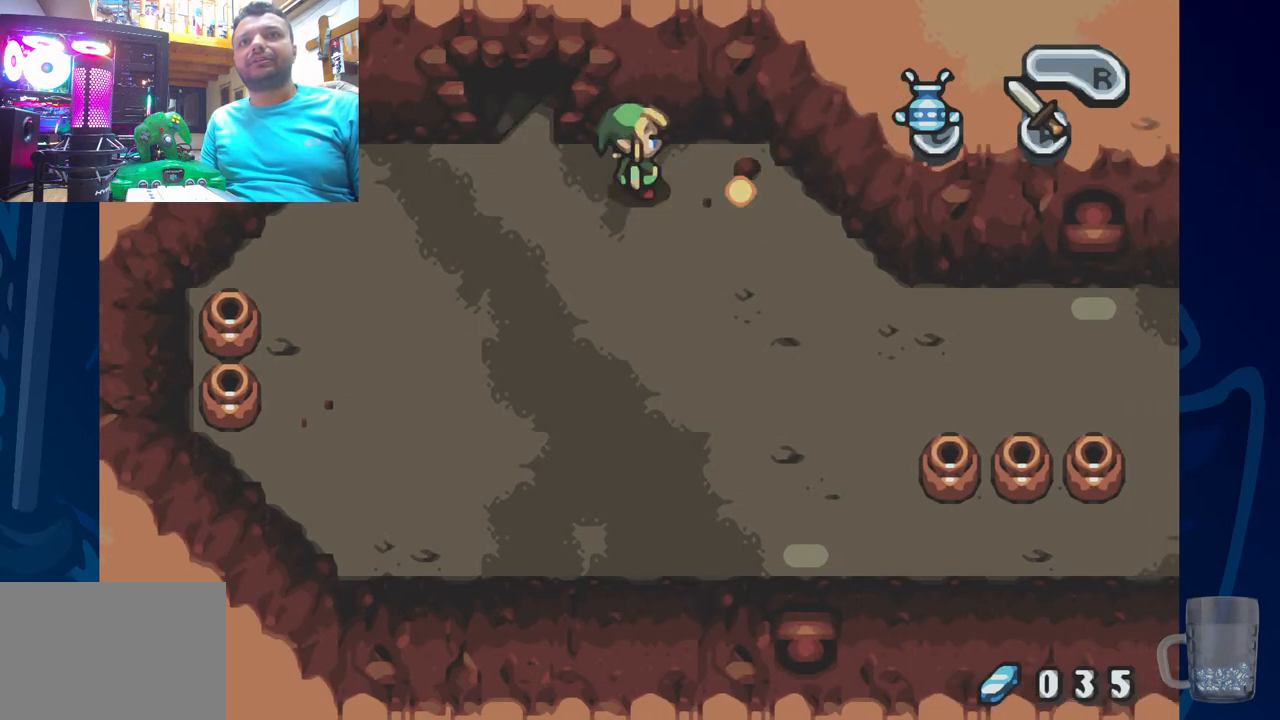
{"buttons": [], "left_stick": "center", "right_stick": "center", "events": []}
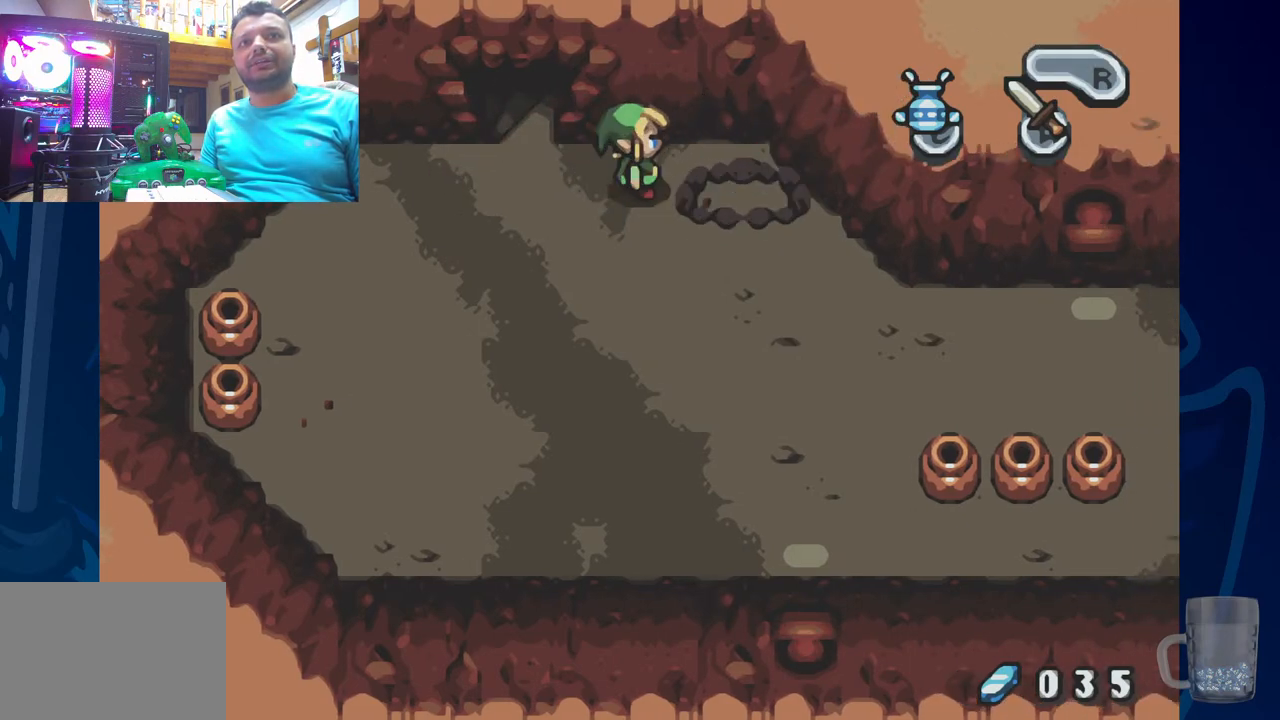
{"buttons": ["DPAD_DOWN"], "left_stick": "center", "right_stick": "center", "events": [[383, "DPAD_DOWN", "down"], [400, "DPAD_RIGHT", "down"], [483, "DPAD_RIGHT", "up"]]}
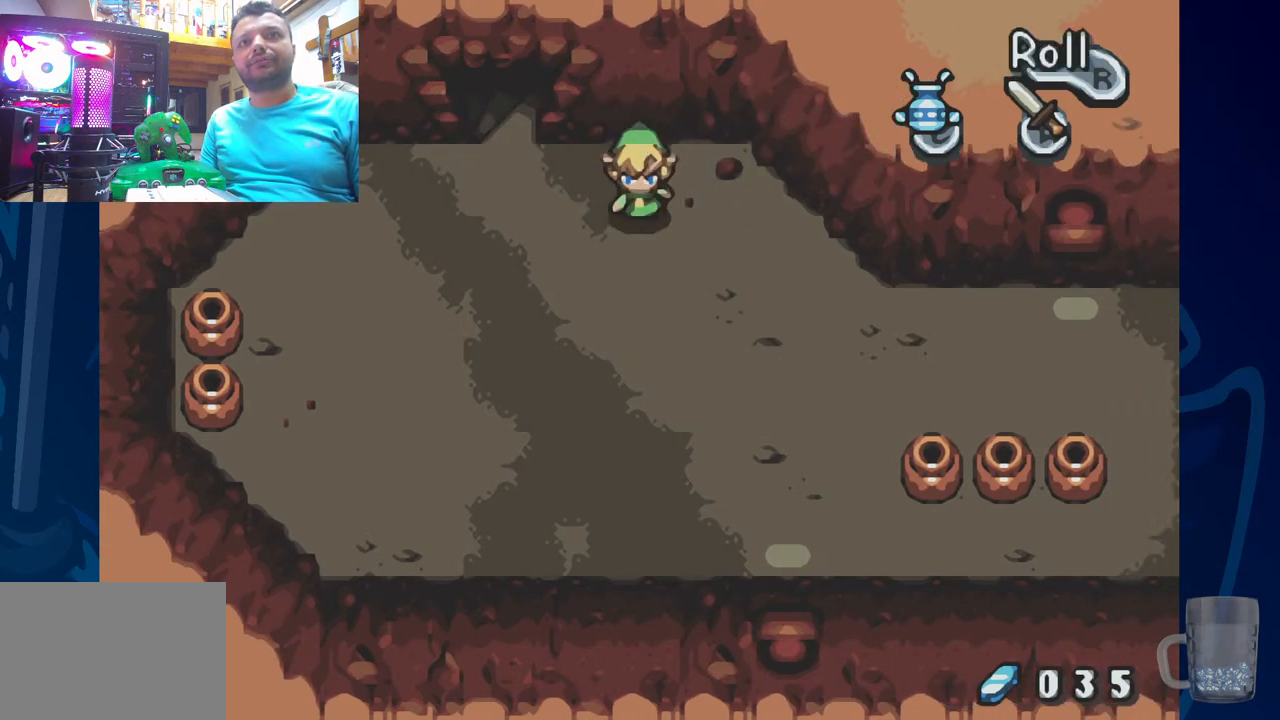
{"buttons": ["DPAD_DOWN", "DPAD_LEFT"], "left_stick": "center", "right_stick": "center", "events": [[100, "DPAD_DOWN", "up"], [100, "DPAD_LEFT", "down"], [450, "DPAD_DOWN", "down"]]}
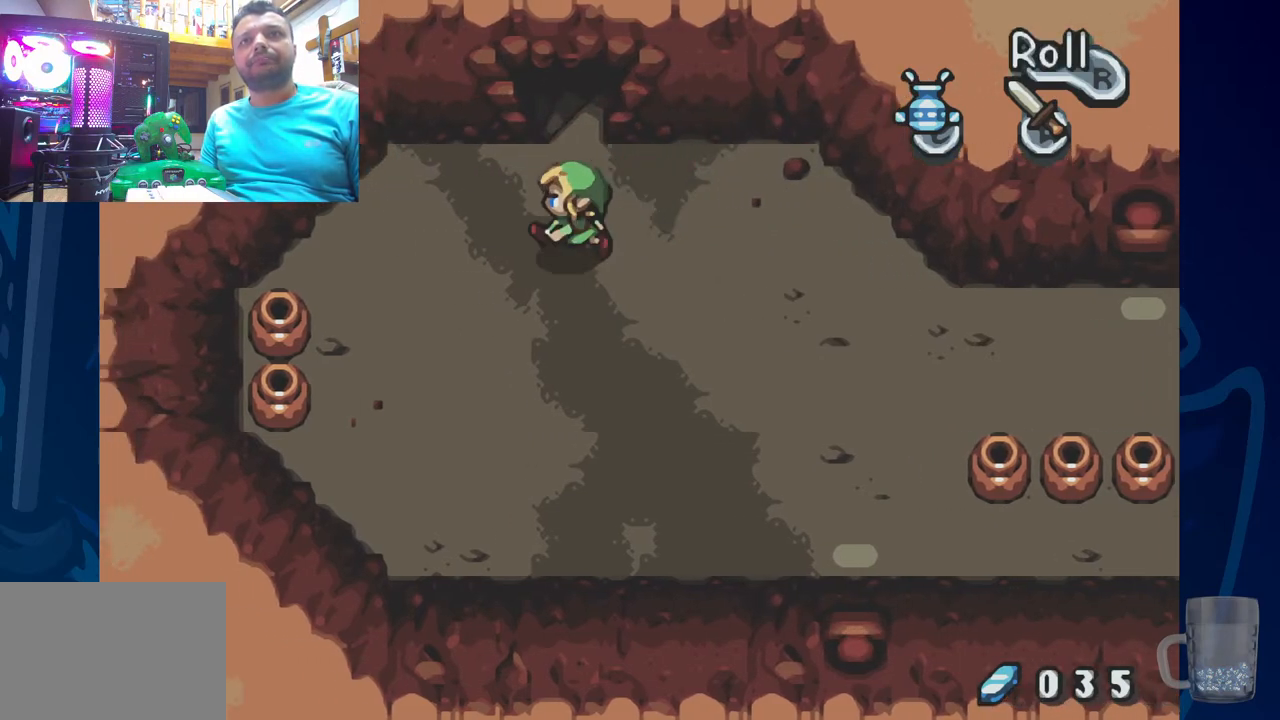
{"buttons": ["DPAD_LEFT"], "left_stick": "center", "right_stick": "center", "events": [[267, "DPAD_DOWN", "up"]]}
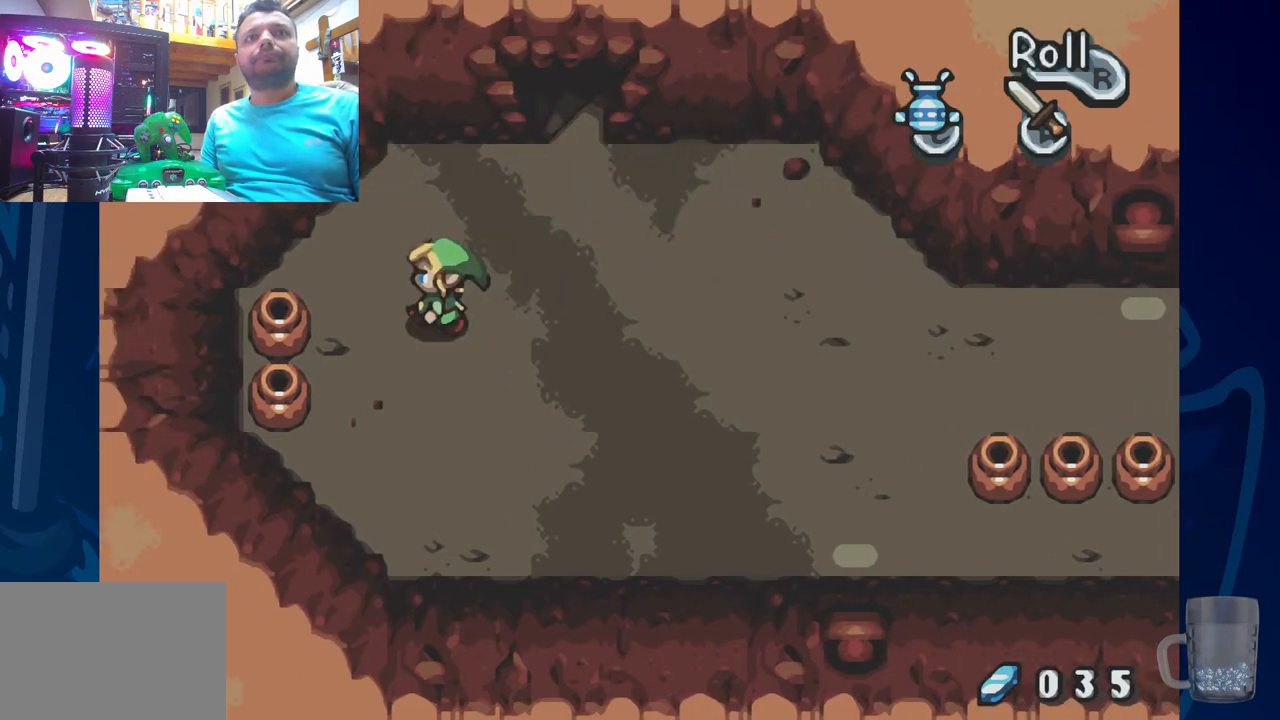
{"buttons": [], "left_stick": "center", "right_stick": "center", "events": [[300, "R2", "down"], [350, "DPAD_LEFT", "up"], [500, "R2", "up"]]}
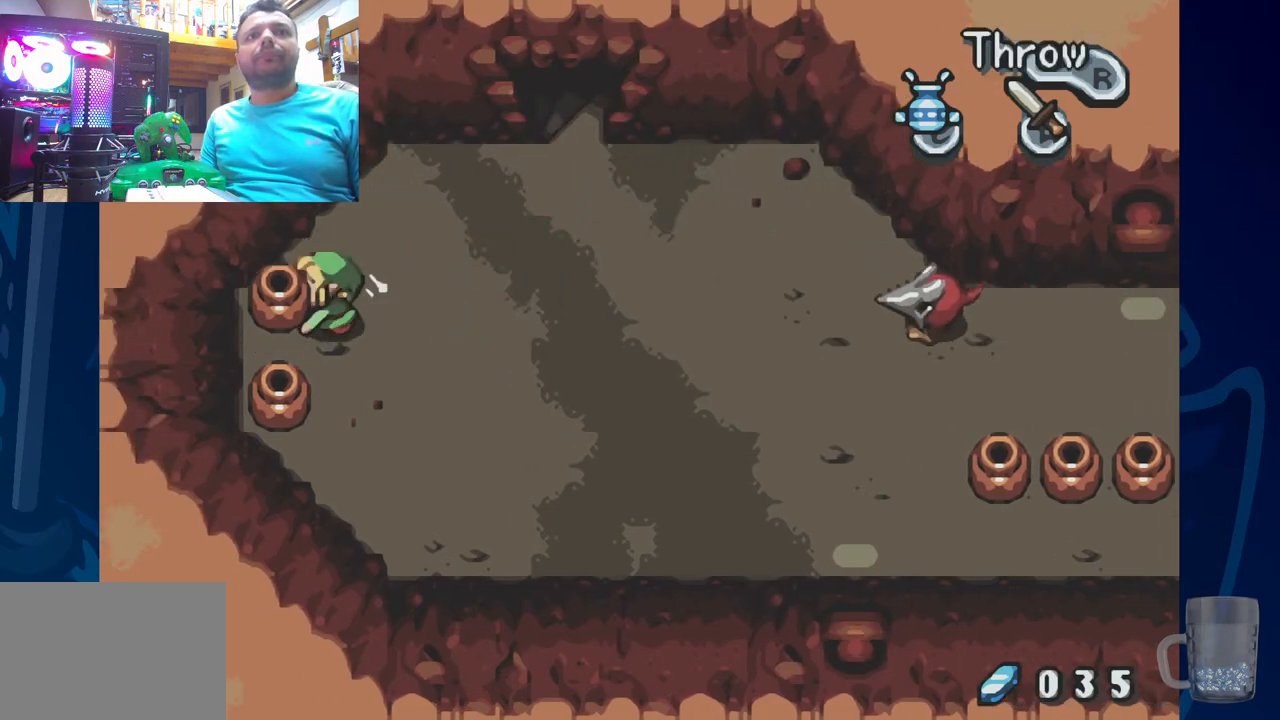
{"buttons": [], "left_stick": "center", "right_stick": "center", "events": [[217, "DPAD_RIGHT", "down"], [333, "R2", "down"], [450, "DPAD_RIGHT", "up"], [467, "R2", "up"]]}
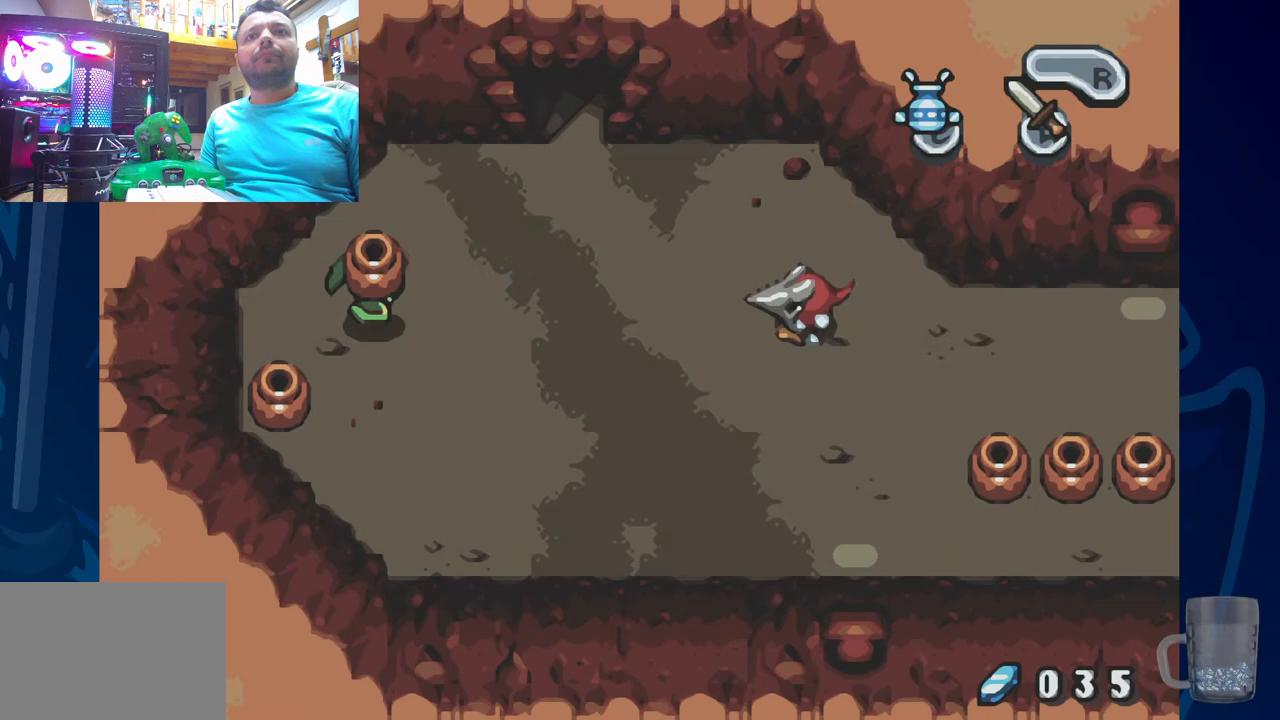
{"buttons": ["DPAD_RIGHT"], "left_stick": "center", "right_stick": "center", "events": [[250, "DPAD_DOWN", "down"], [317, "DPAD_RIGHT", "down"], [483, "DPAD_DOWN", "up"]]}